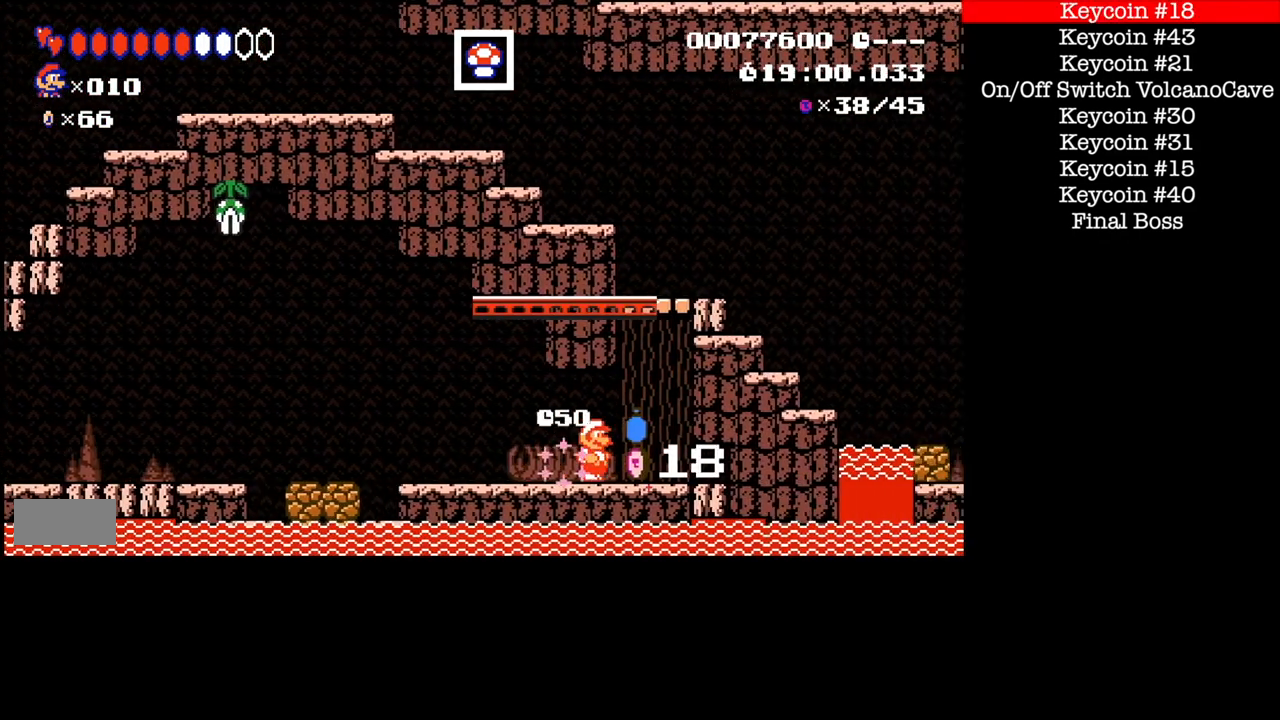
Gameplay with a controller (Nintendo layout); each line is a JSON object with the inputs held at the frame after it. "events" lists button and stick changes between this image and that frame as [ms after this image, input, new state], when the widget could be followed in between. Not read: A DPAD_LEFT L3 R1 R3.
{"buttons": ["B", "DPAD_RIGHT"], "events": []}
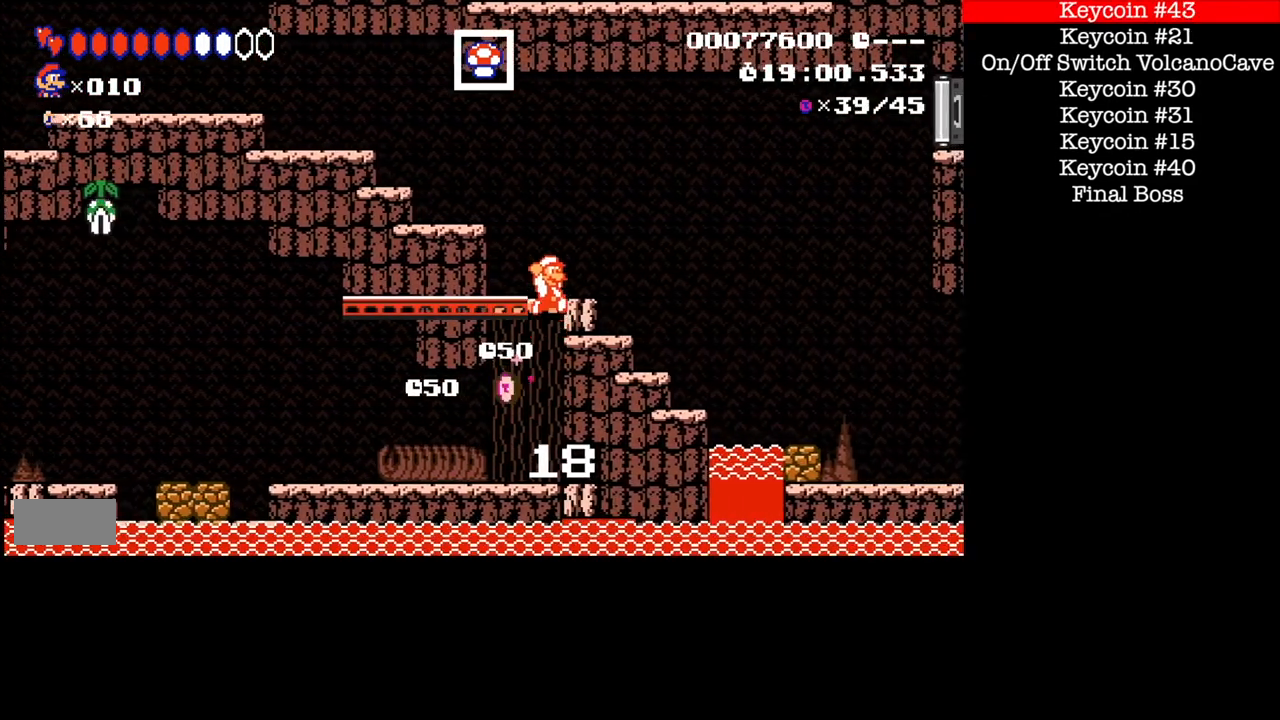
{"buttons": ["B", "DPAD_RIGHT"], "events": []}
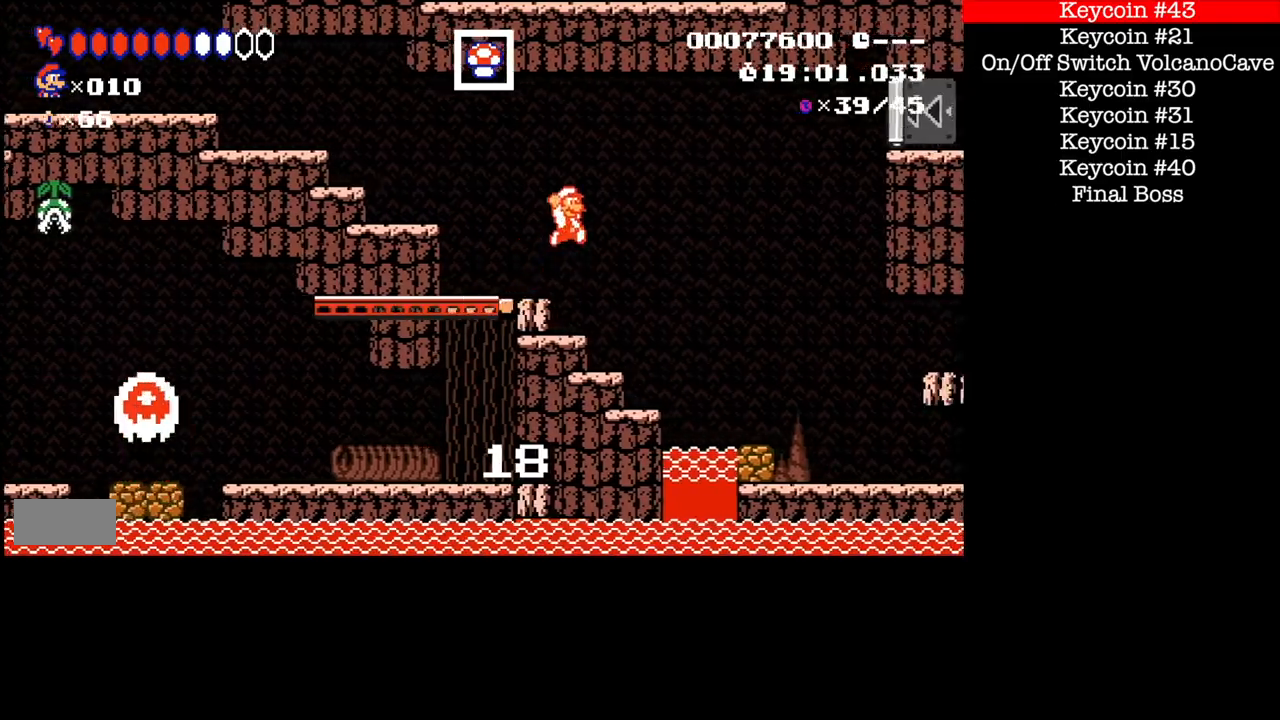
{"buttons": ["DPAD_RIGHT"], "events": [[267, "B", "up"]]}
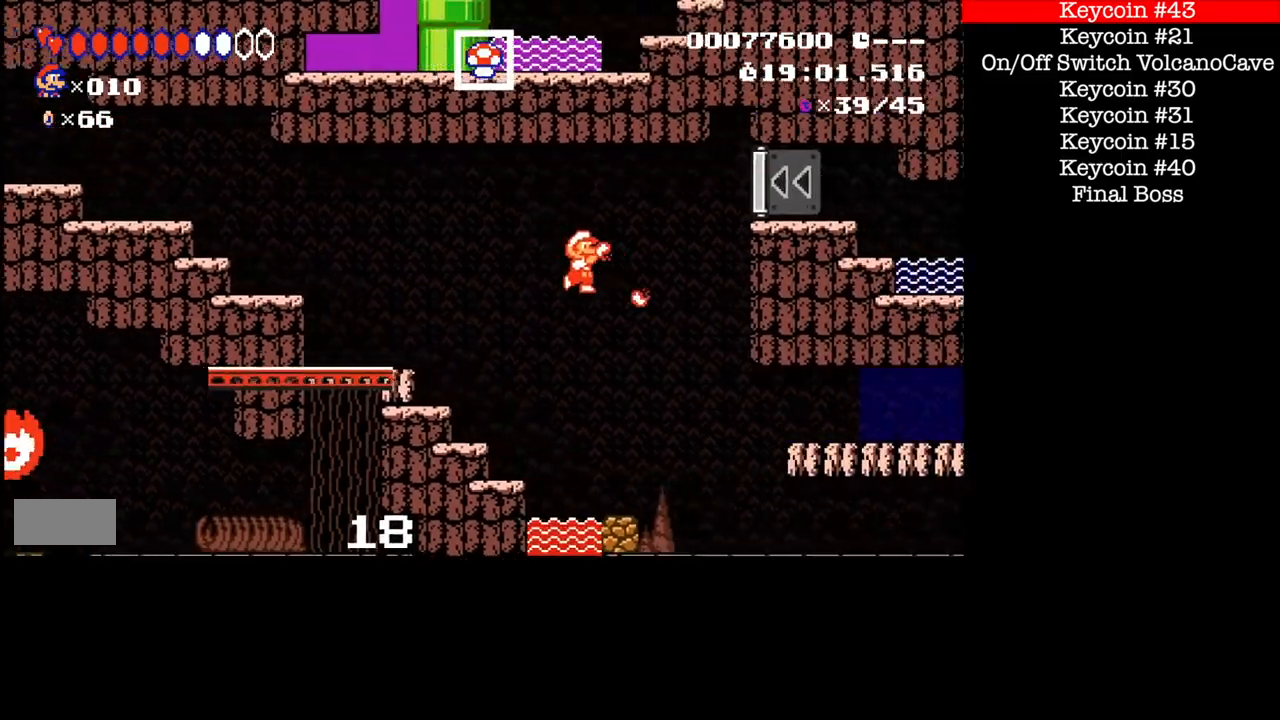
{"buttons": ["B", "DPAD_RIGHT"], "events": [[67, "B", "down"]]}
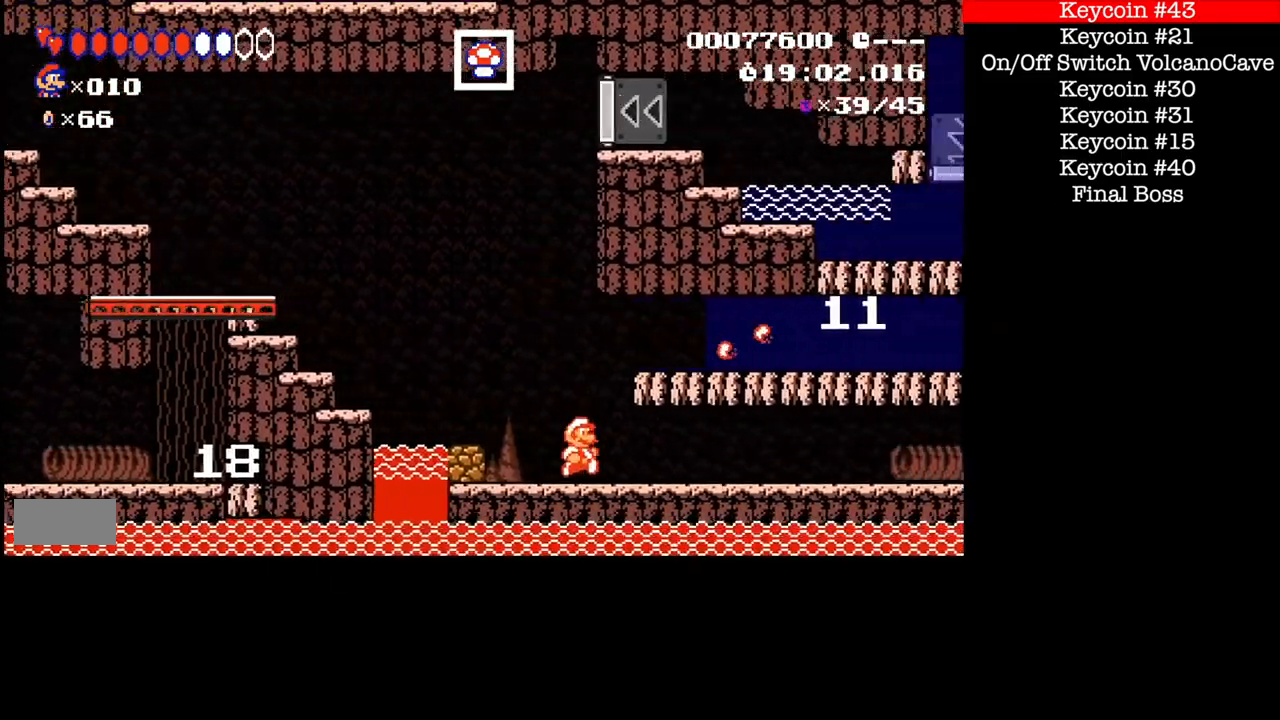
{"buttons": ["B"], "events": [[133, "B", "up"], [167, "DPAD_RIGHT", "up"], [267, "B", "down"], [333, "B", "up"], [467, "B", "down"]]}
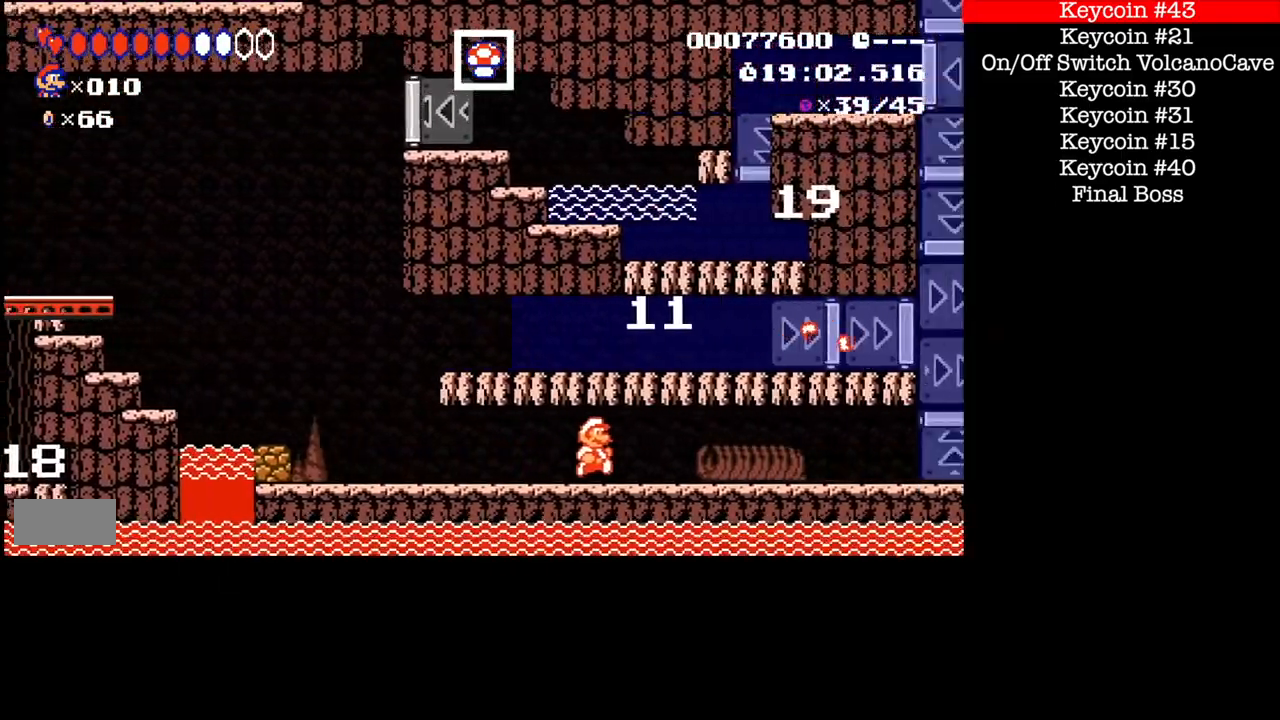
{"buttons": ["B"], "events": [[67, "B", "up"], [100, "DPAD_RIGHT", "down"], [234, "DPAD_RIGHT", "up"], [367, "B", "down"]]}
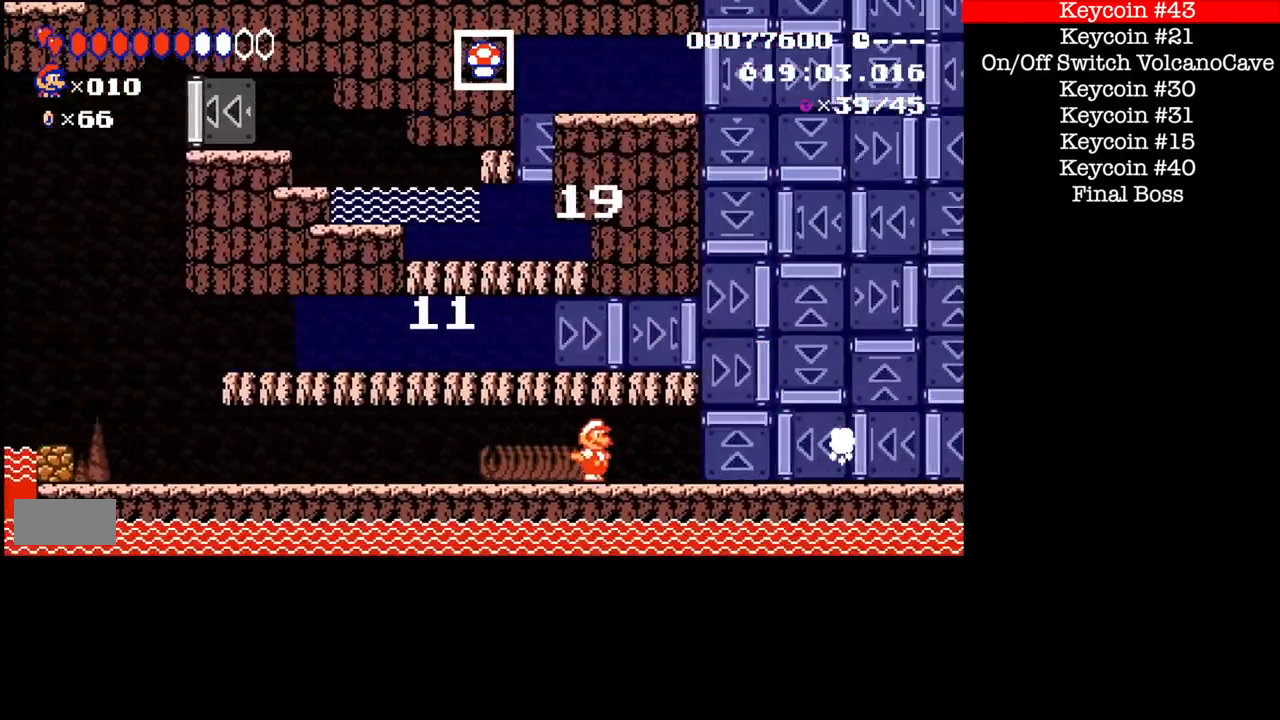
{"buttons": ["B"], "events": []}
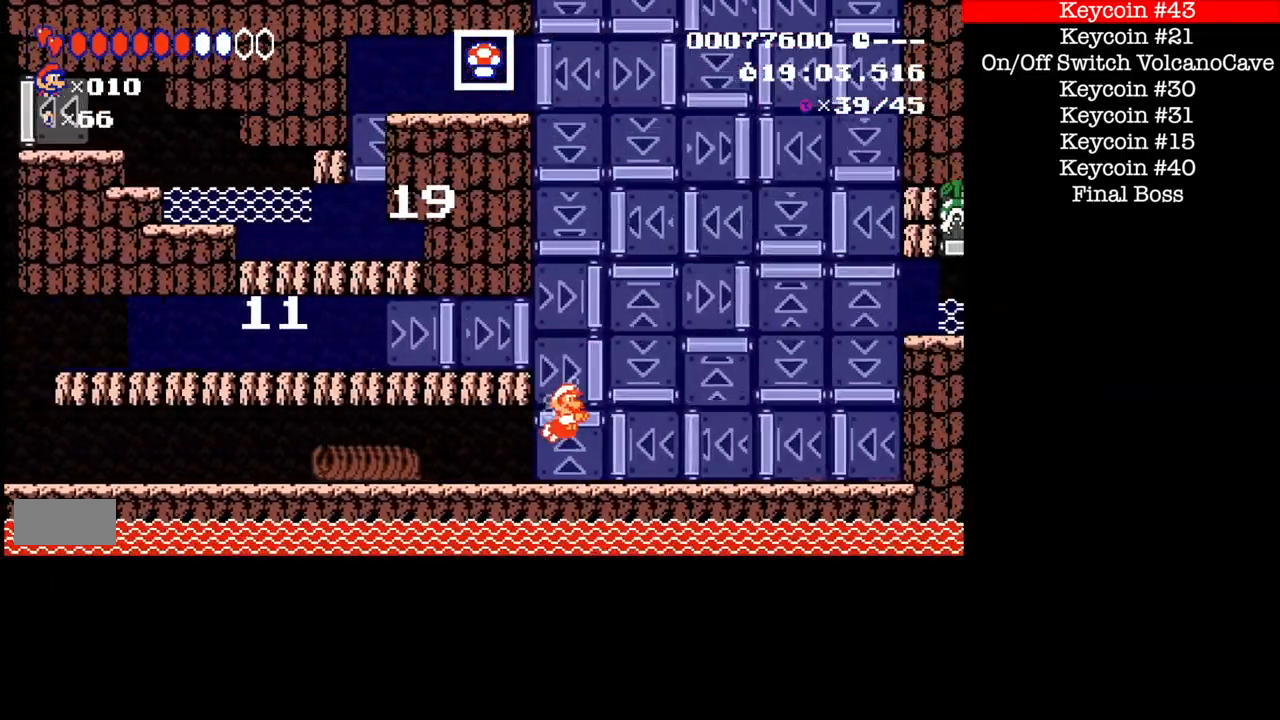
{"buttons": ["DPAD_RIGHT"], "events": [[300, "DPAD_RIGHT", "down"], [501, "B", "up"]]}
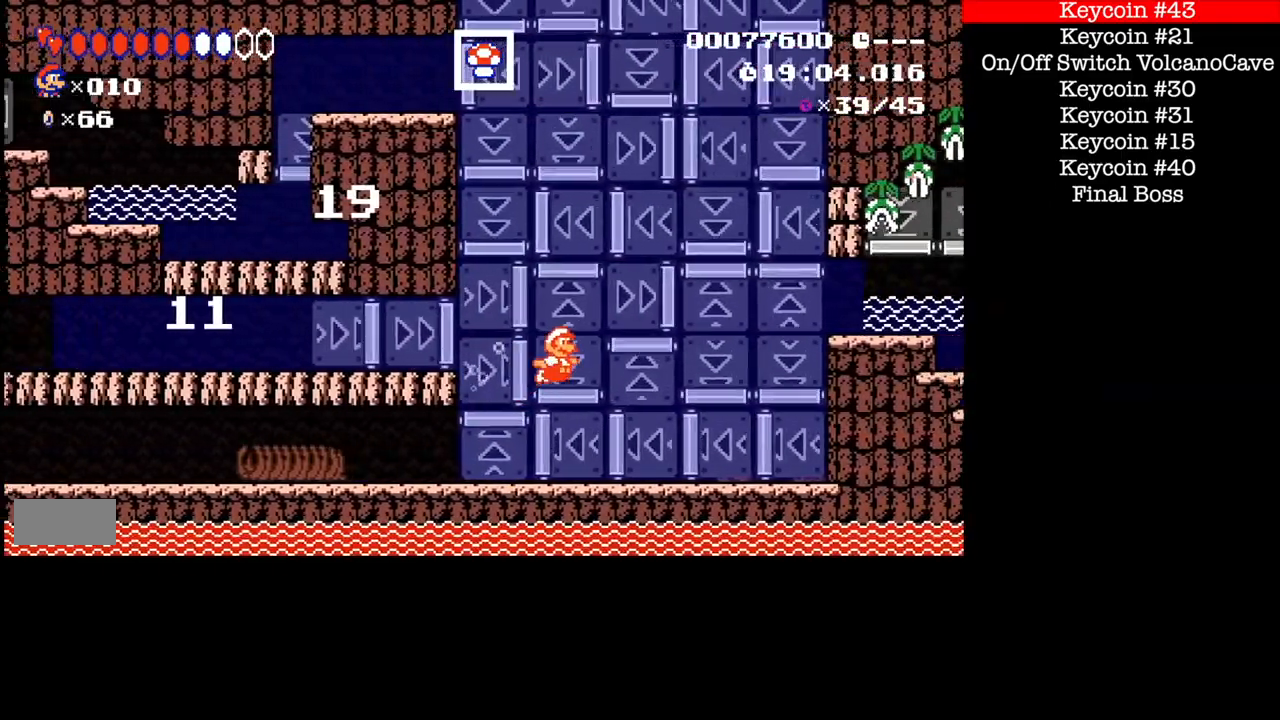
{"buttons": ["B"], "events": [[33, "B", "down"], [500, "DPAD_RIGHT", "up"]]}
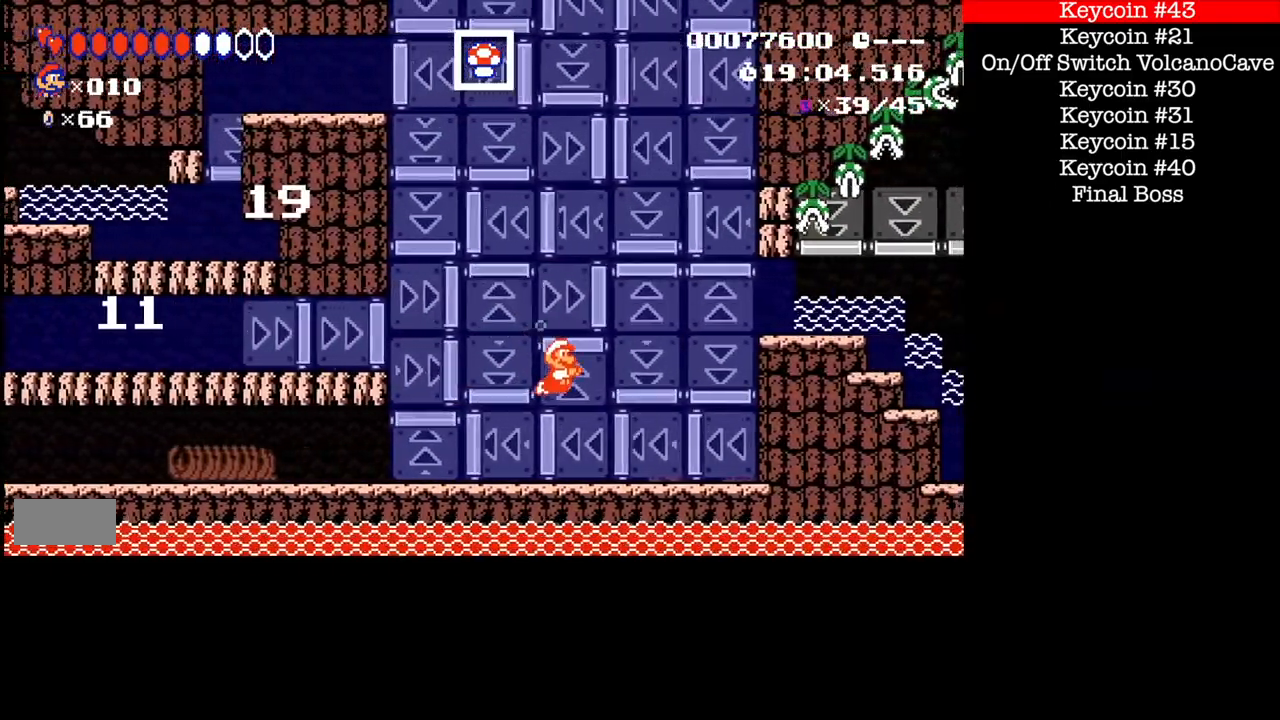
{"buttons": ["B"], "events": [[67, "DPAD_RIGHT", "down"], [300, "DPAD_RIGHT", "up"]]}
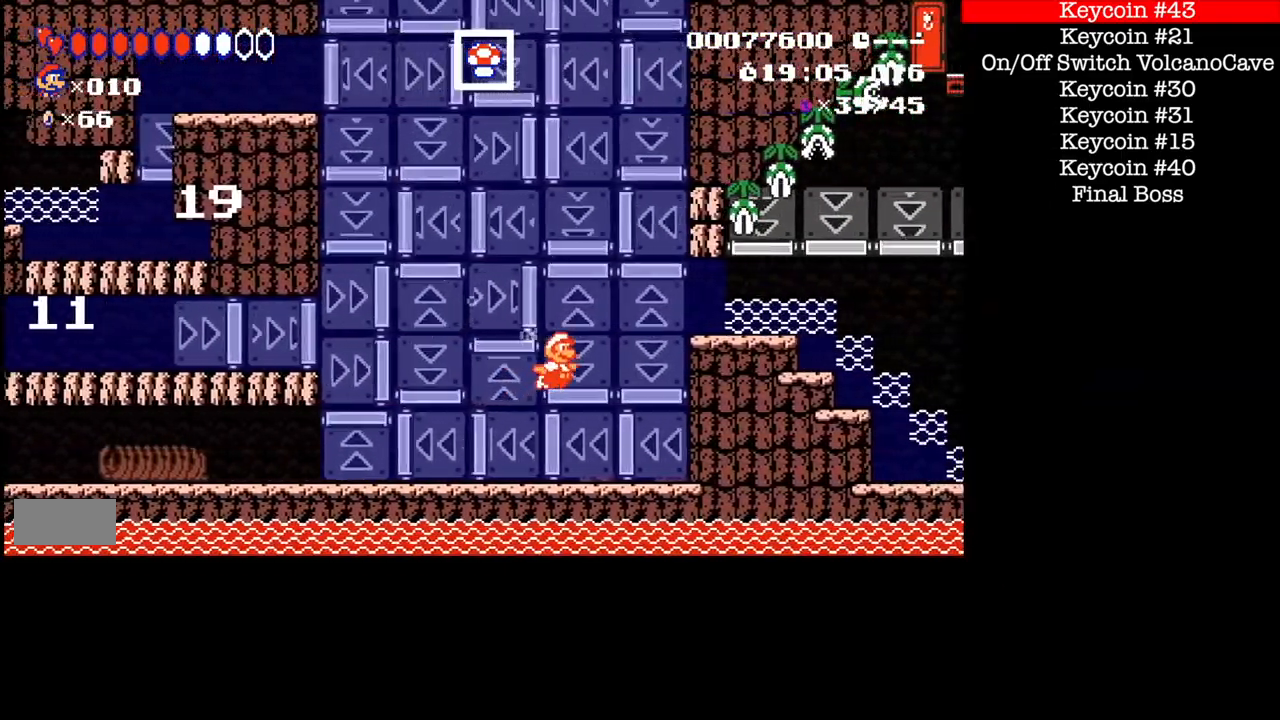
{"buttons": ["B"], "events": []}
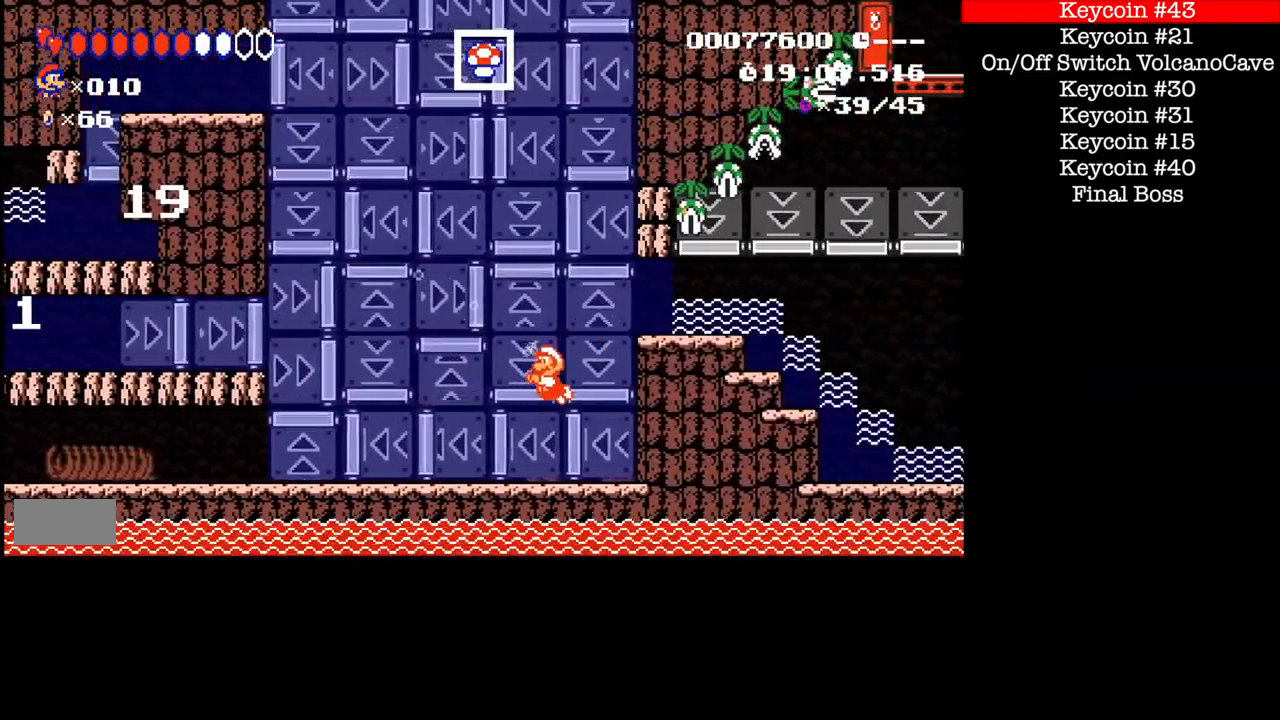
{"buttons": ["B"], "events": []}
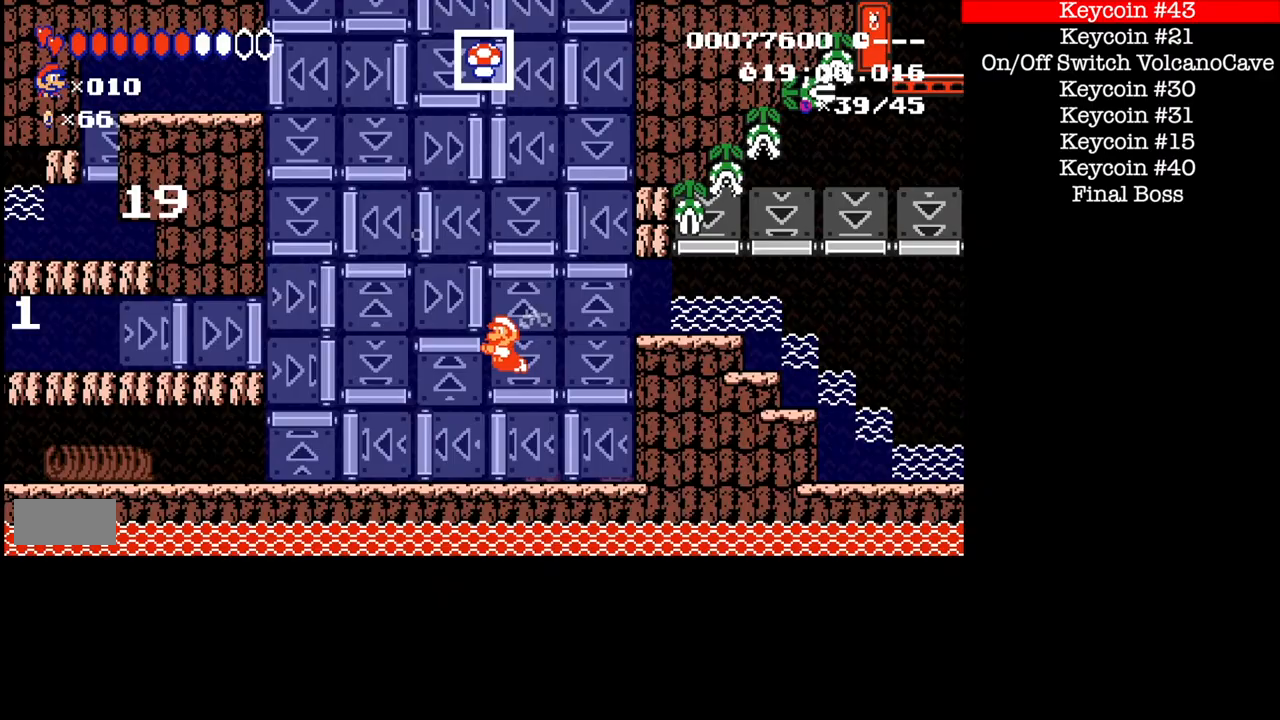
{"buttons": ["B"], "events": []}
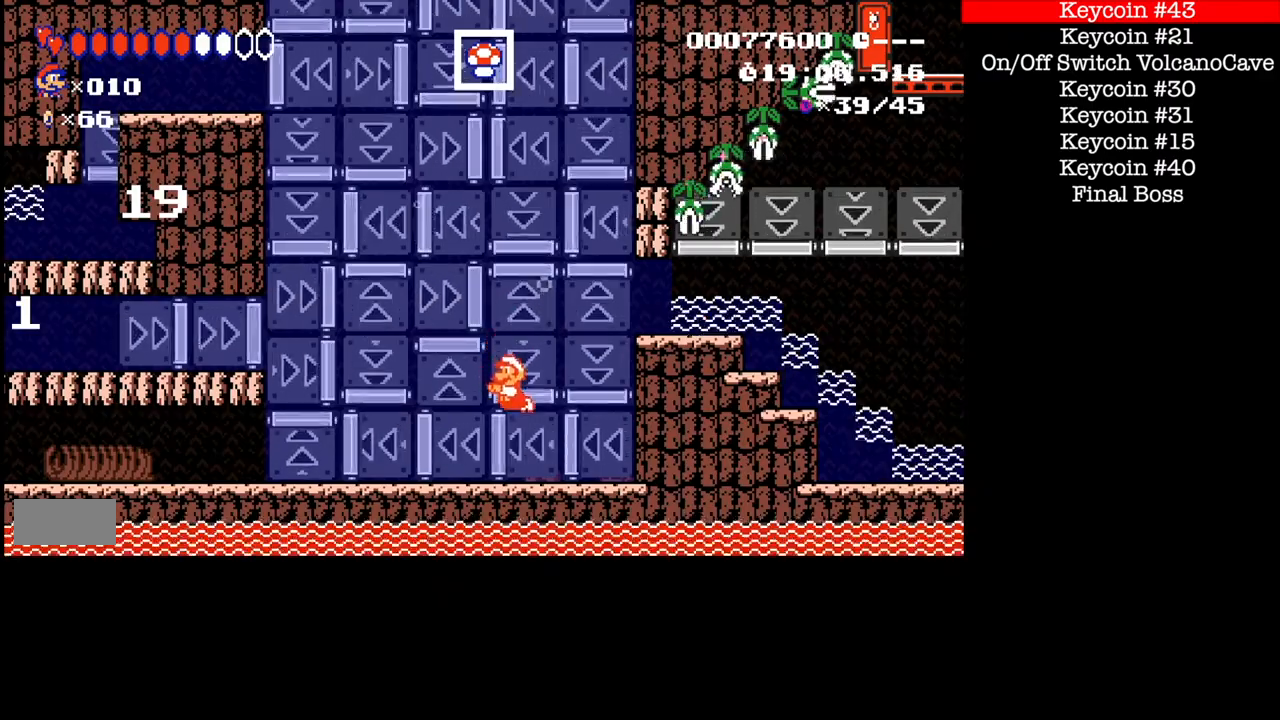
{"buttons": ["B"], "events": []}
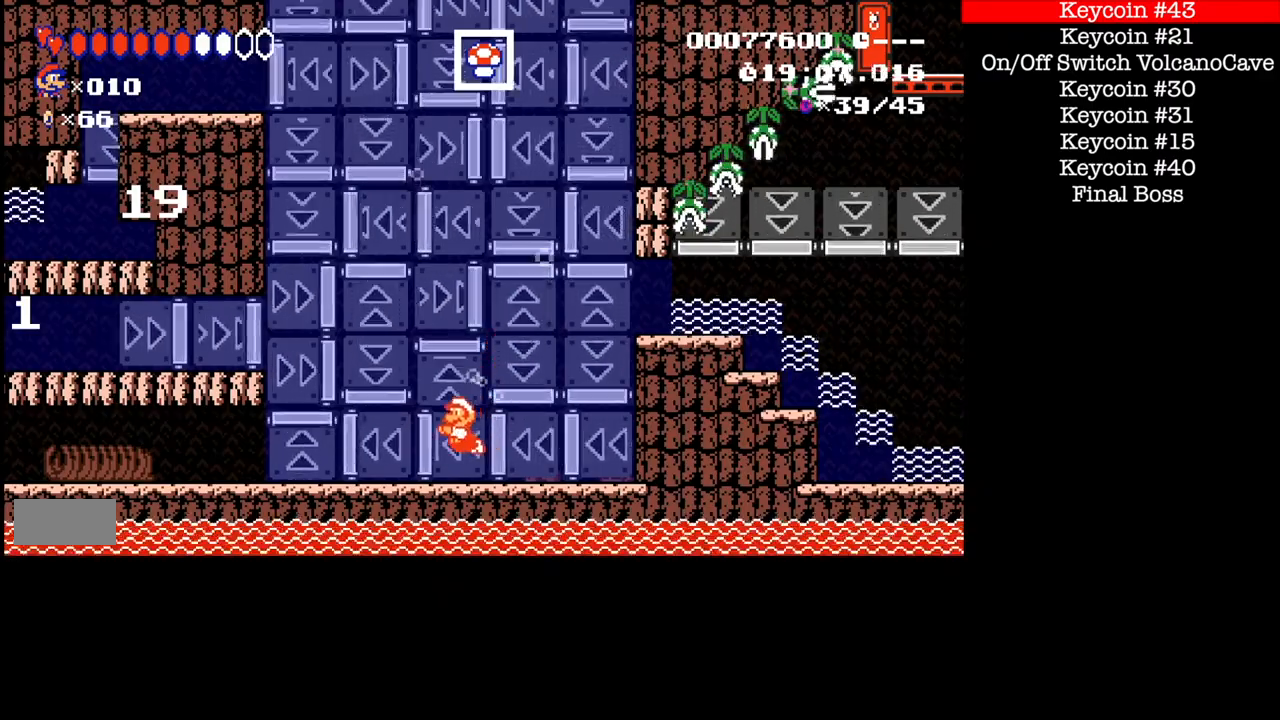
{"buttons": ["B"], "events": []}
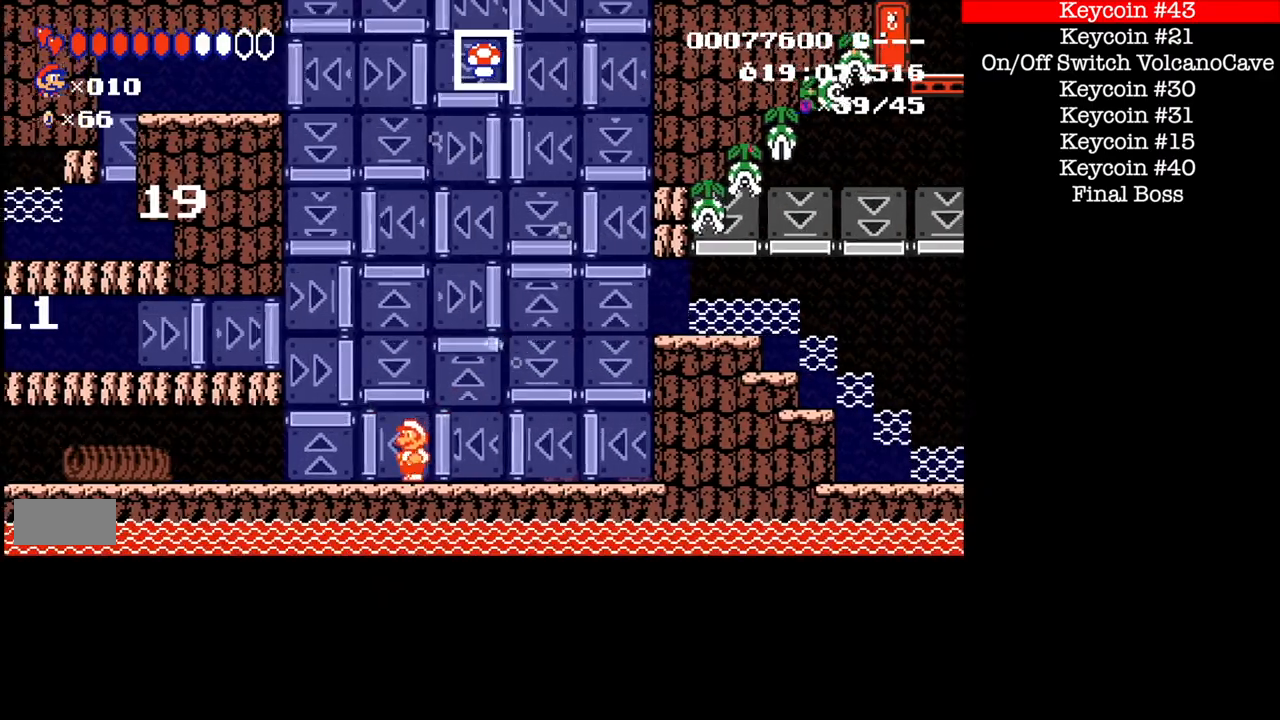
{"buttons": ["B"], "events": []}
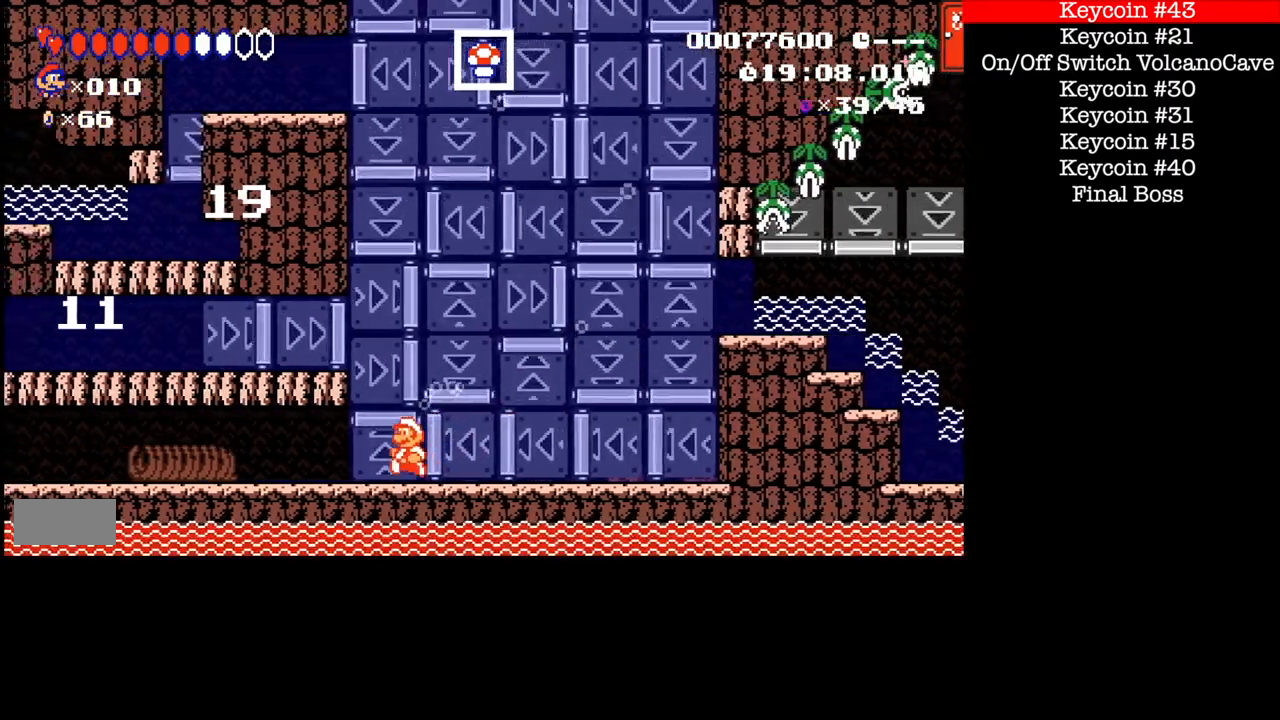
{"buttons": ["B"], "events": []}
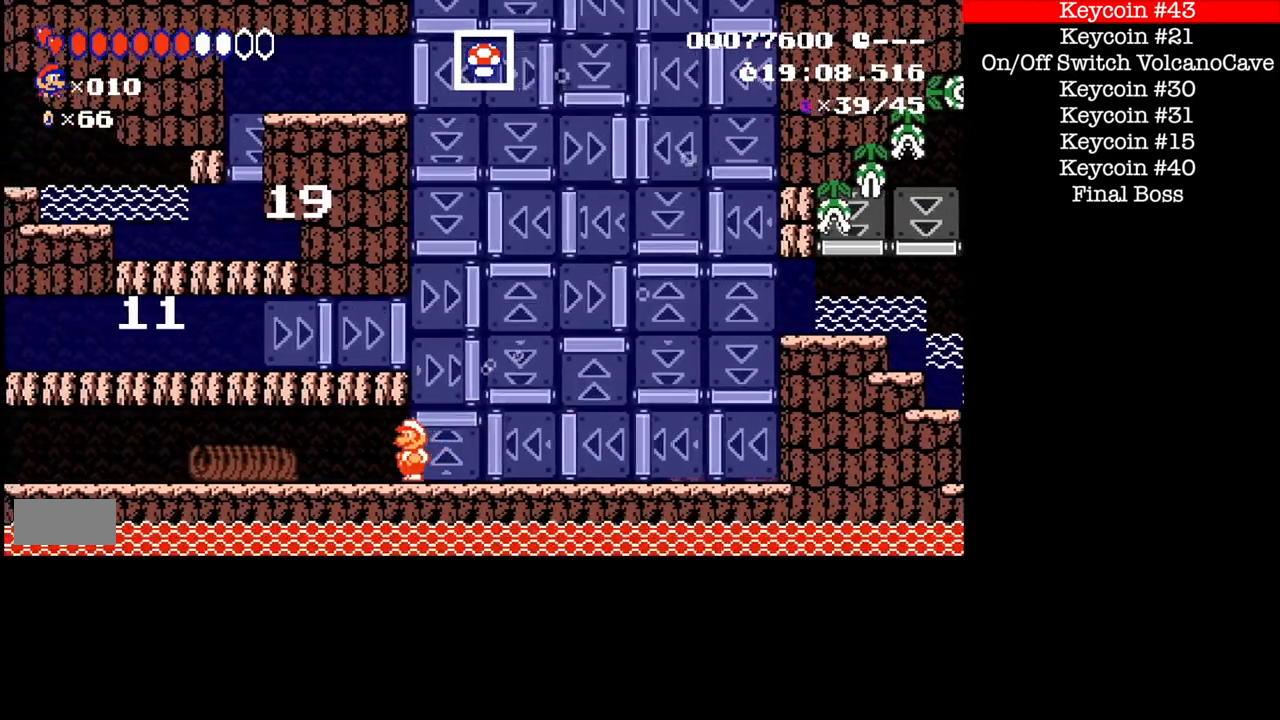
{"buttons": [], "events": [[167, "B", "up"], [234, "B", "down"], [300, "B", "up"]]}
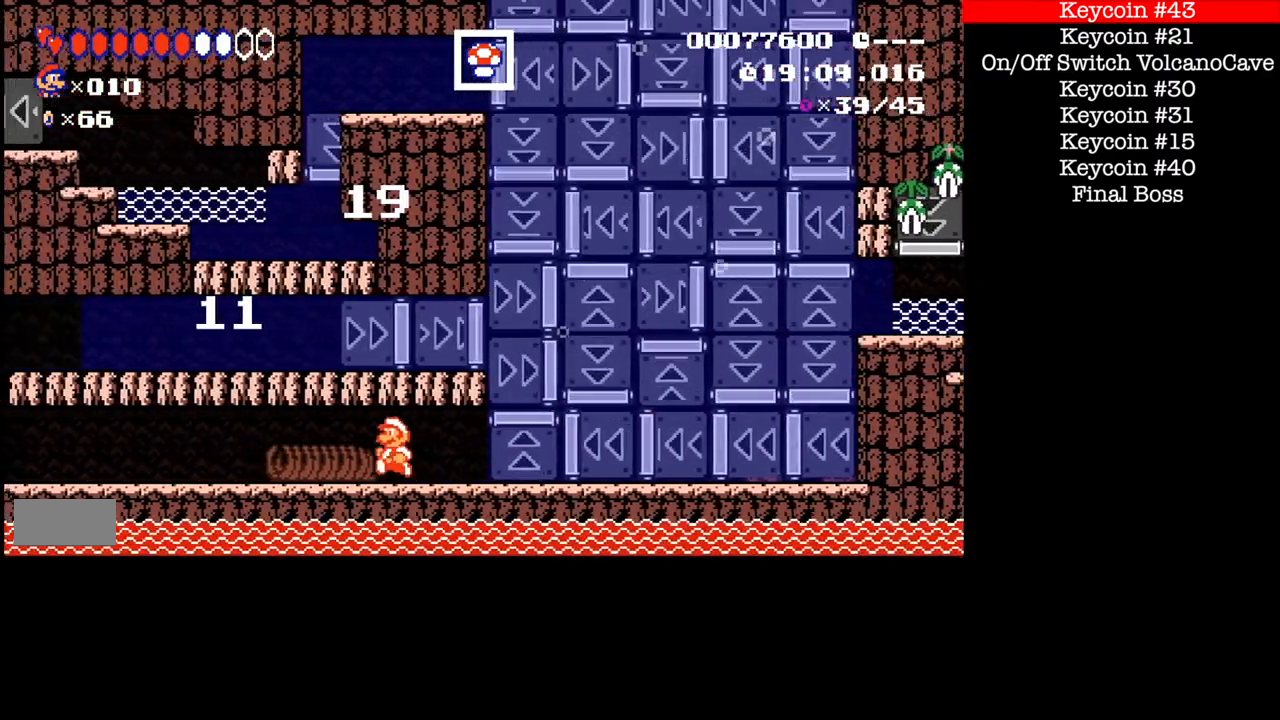
{"buttons": ["B"]}
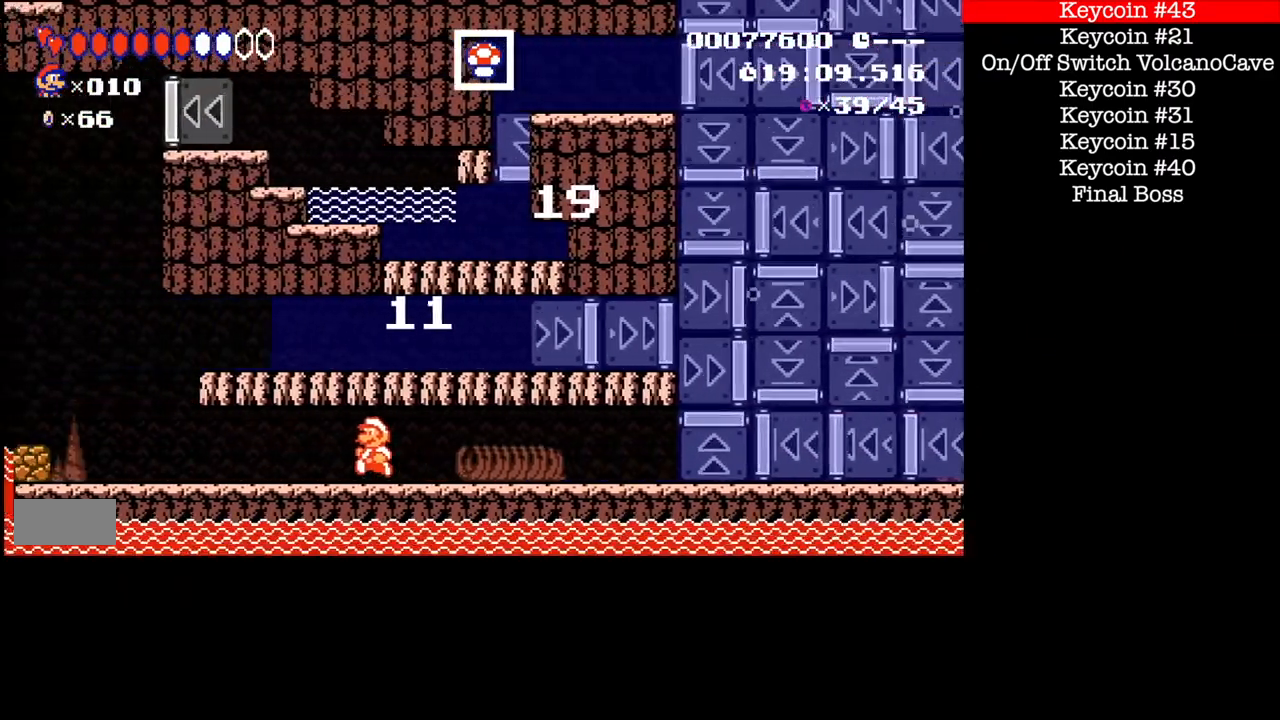
{"buttons": ["B"], "events": []}
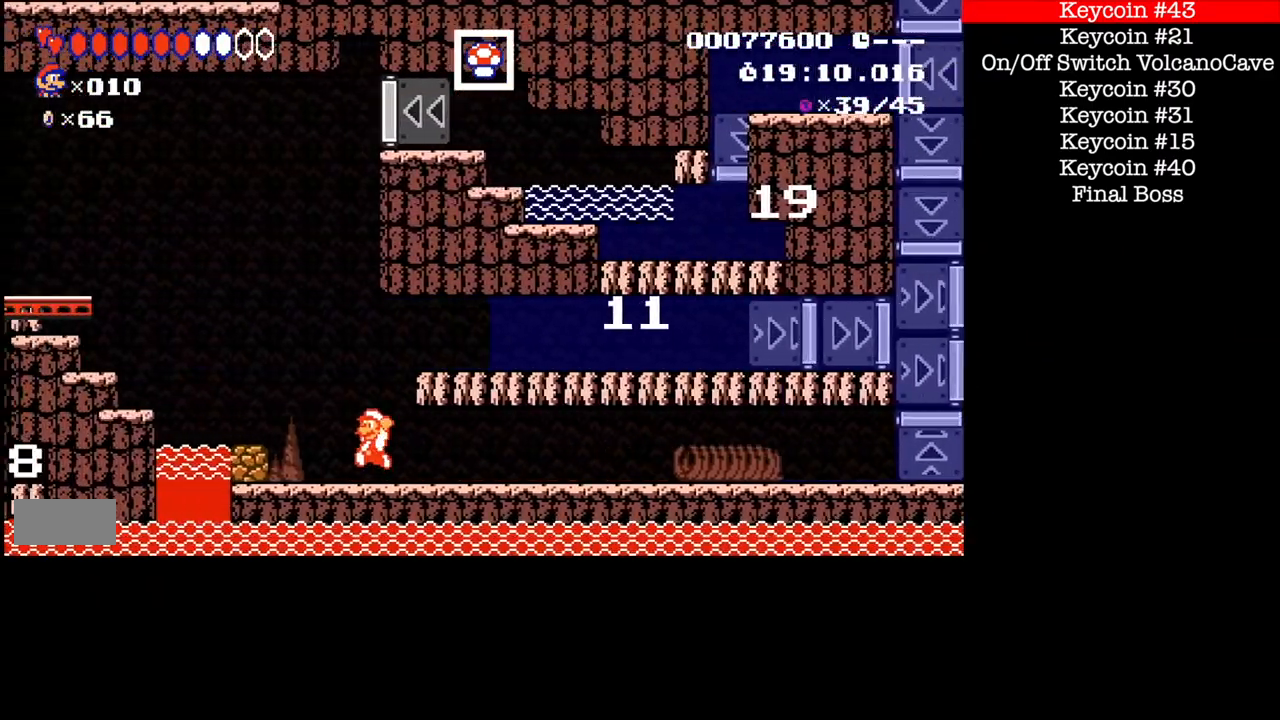
{"buttons": ["B"], "events": []}
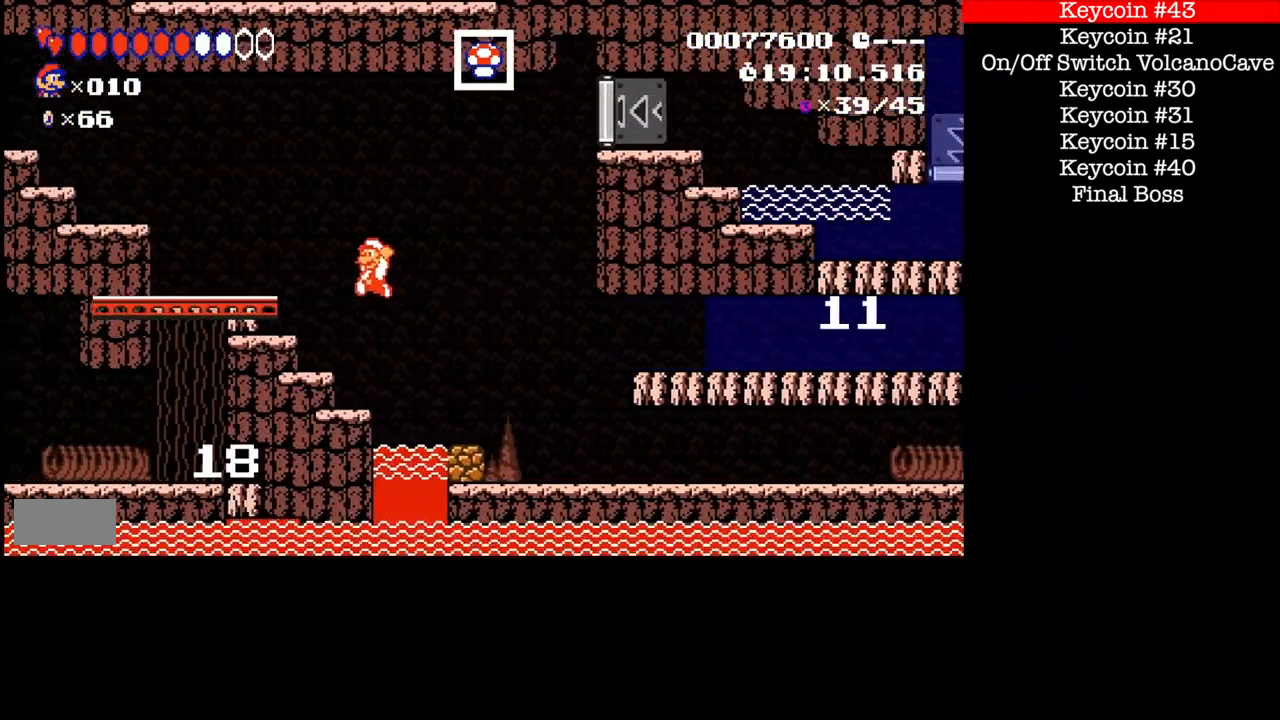
{"buttons": ["B"], "events": [[34, "X", "down"], [100, "X", "up"], [300, "DPAD_RIGHT", "down"], [367, "DPAD_RIGHT", "up"]]}
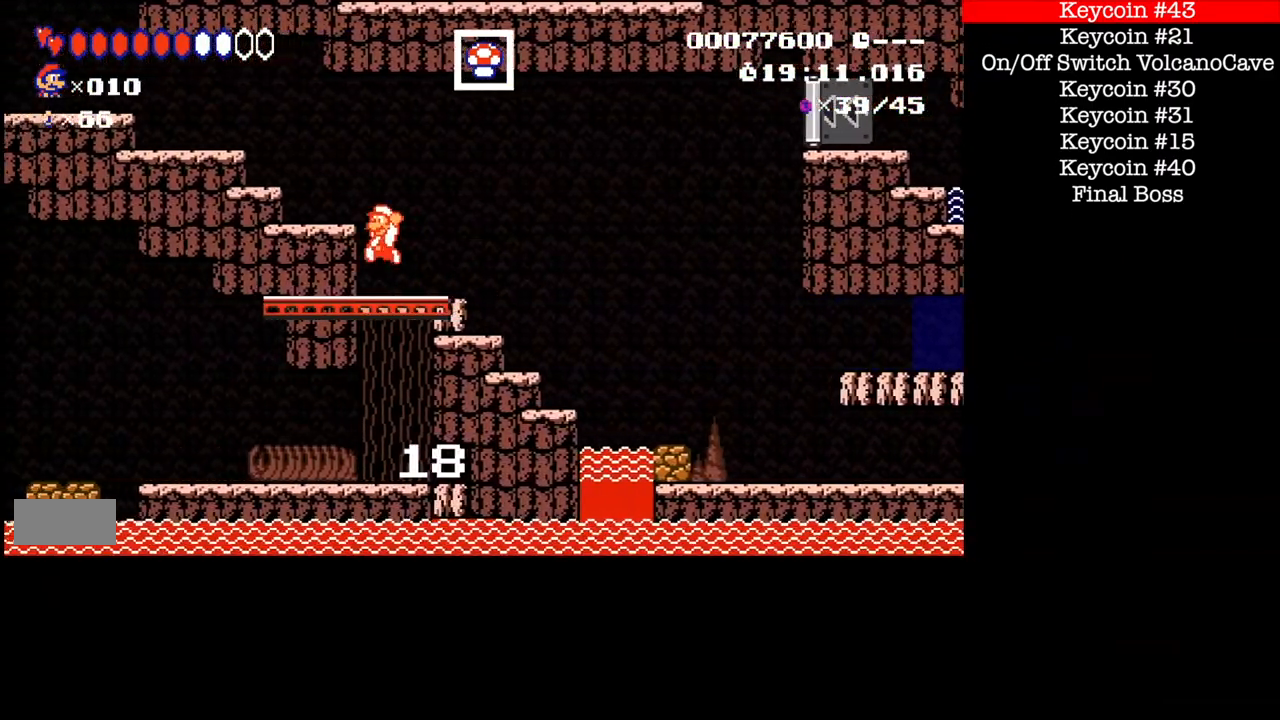
{"buttons": ["B"], "events": []}
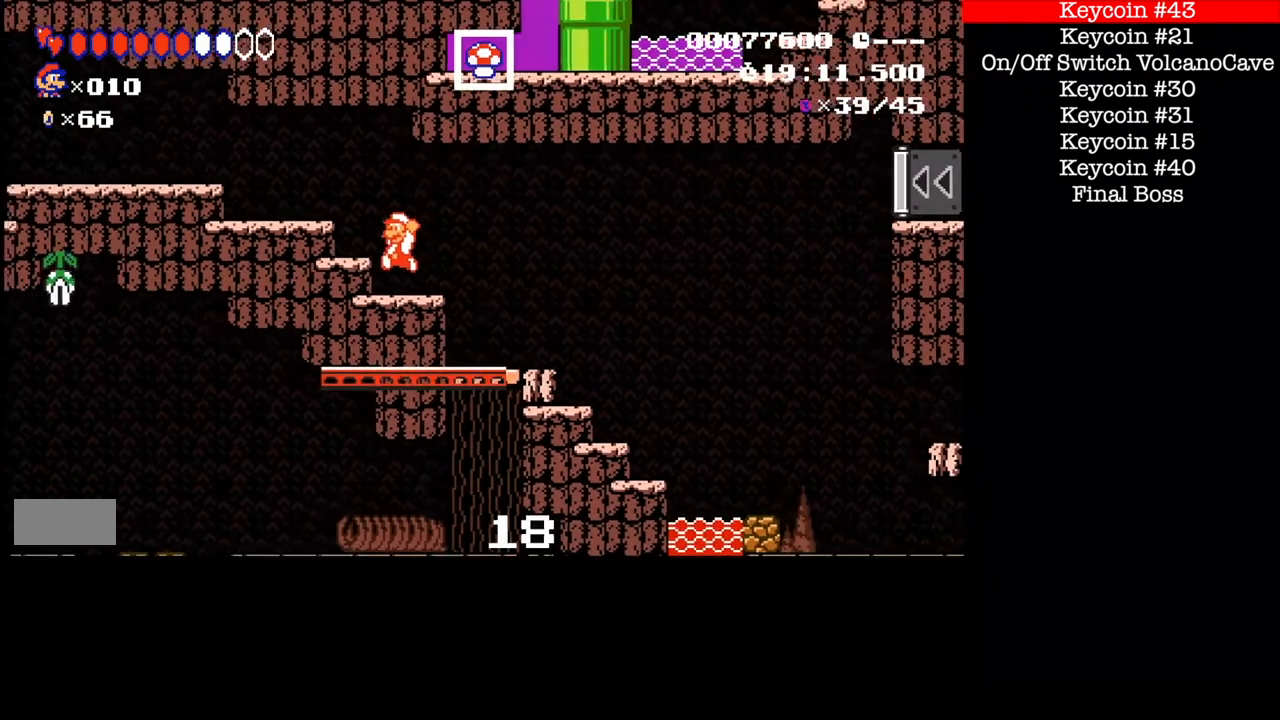
{"buttons": ["B"], "events": []}
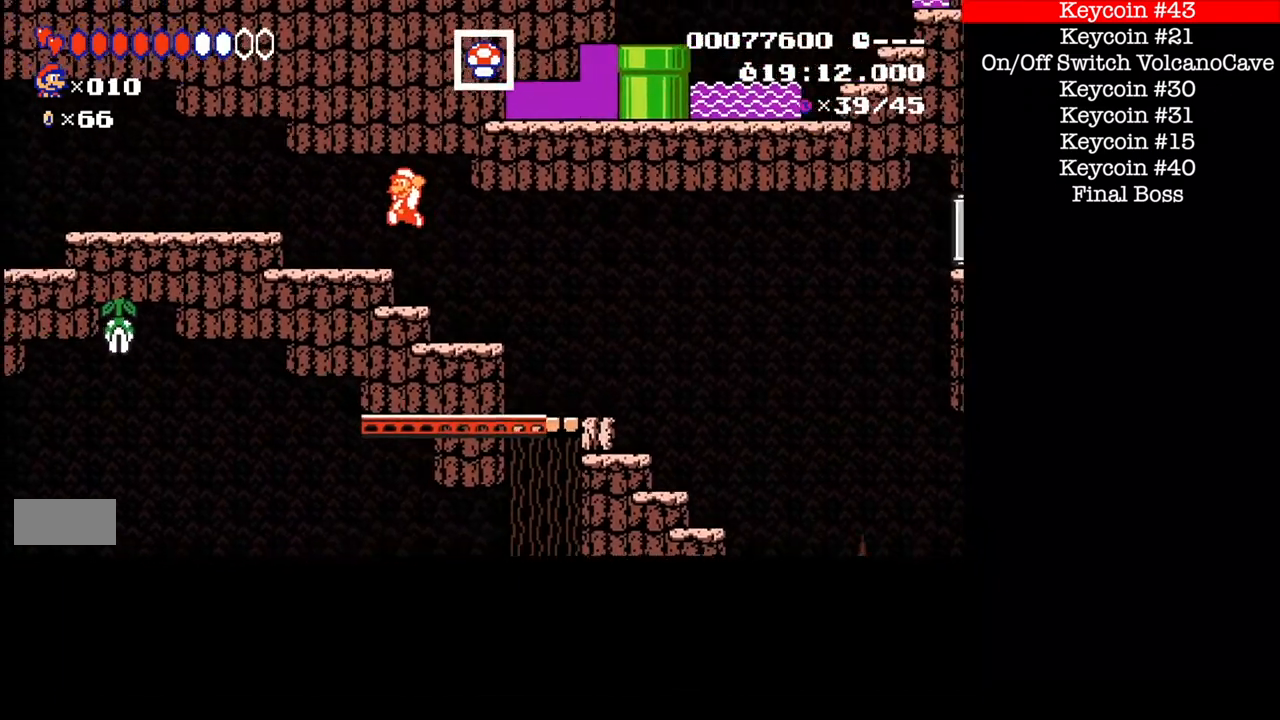
{"buttons": ["B"], "events": []}